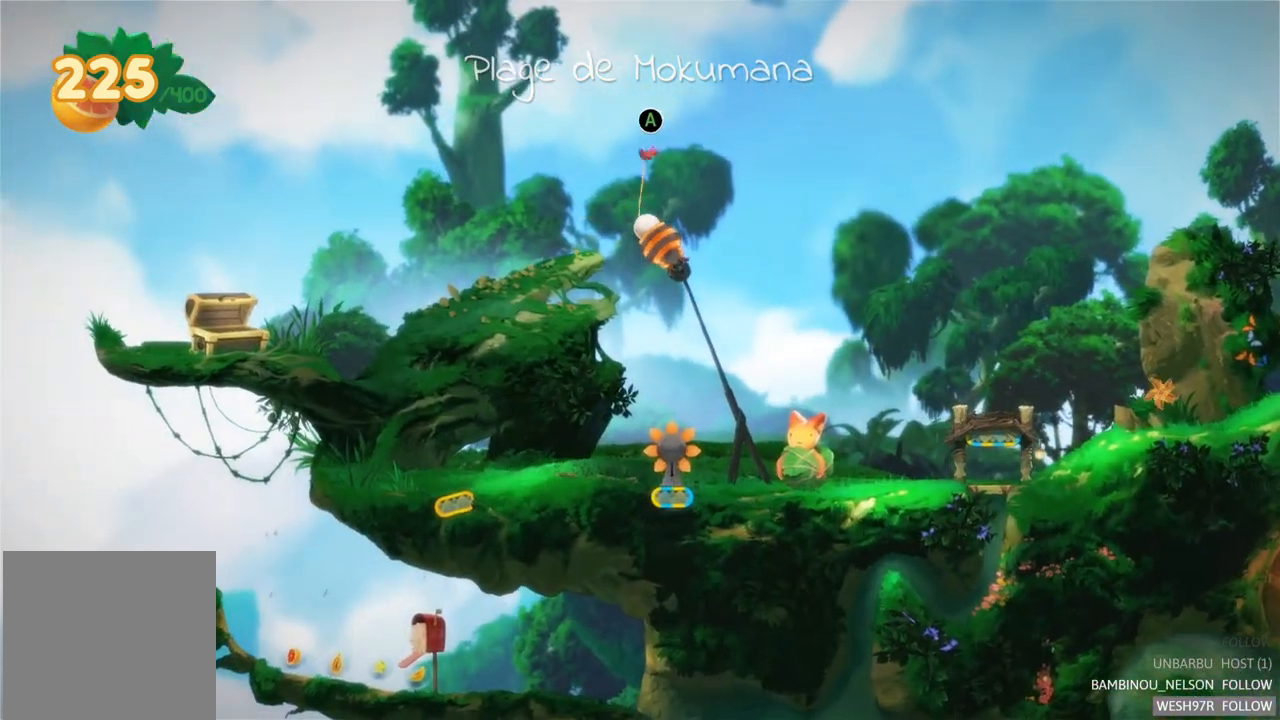
Gameplay with a controller (Xbox layout); each line is a JSON object with the inputs held at the frame after it. "events" lists button and stick changes between this image and that frame as [ms after this image, input, new state], when the widget could be followed in between. Not read: L3 R3.
{"buttons": [], "left_stick": "center", "right_stick": "center", "events": [[217, "L2", "down"], [417, "L2", "up"]]}
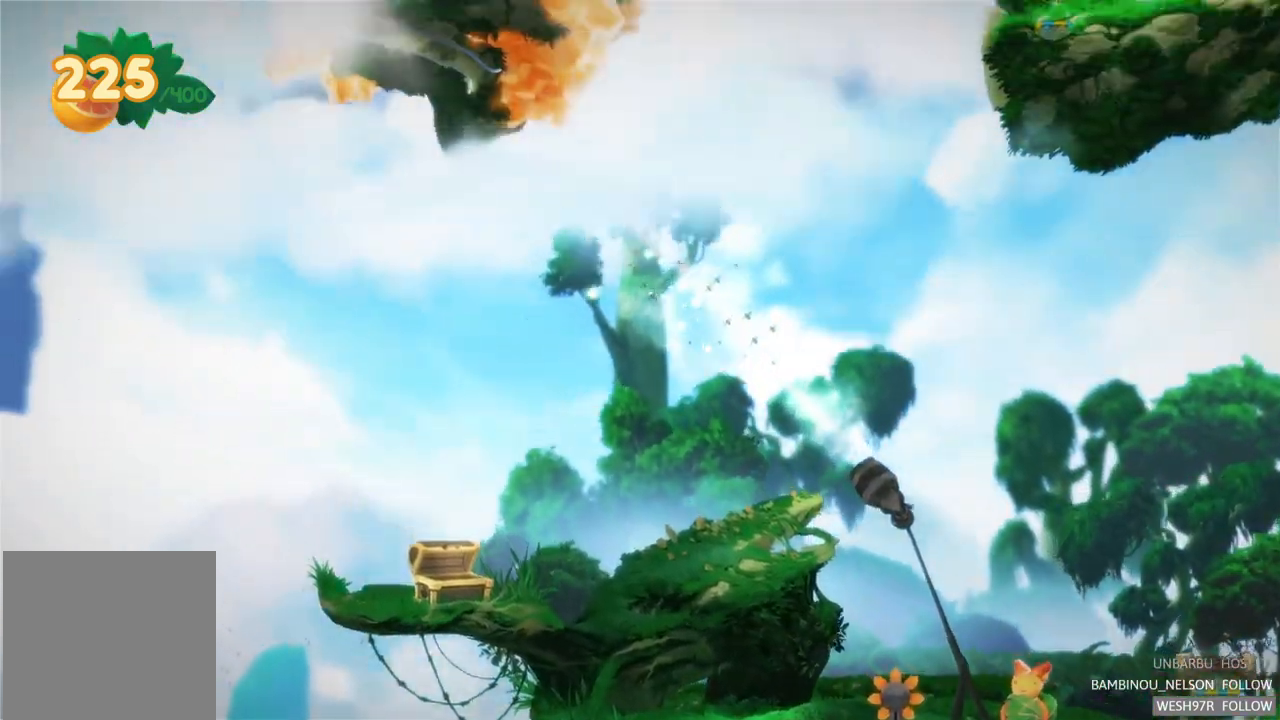
{"buttons": [], "left_stick": "center", "right_stick": "center", "events": []}
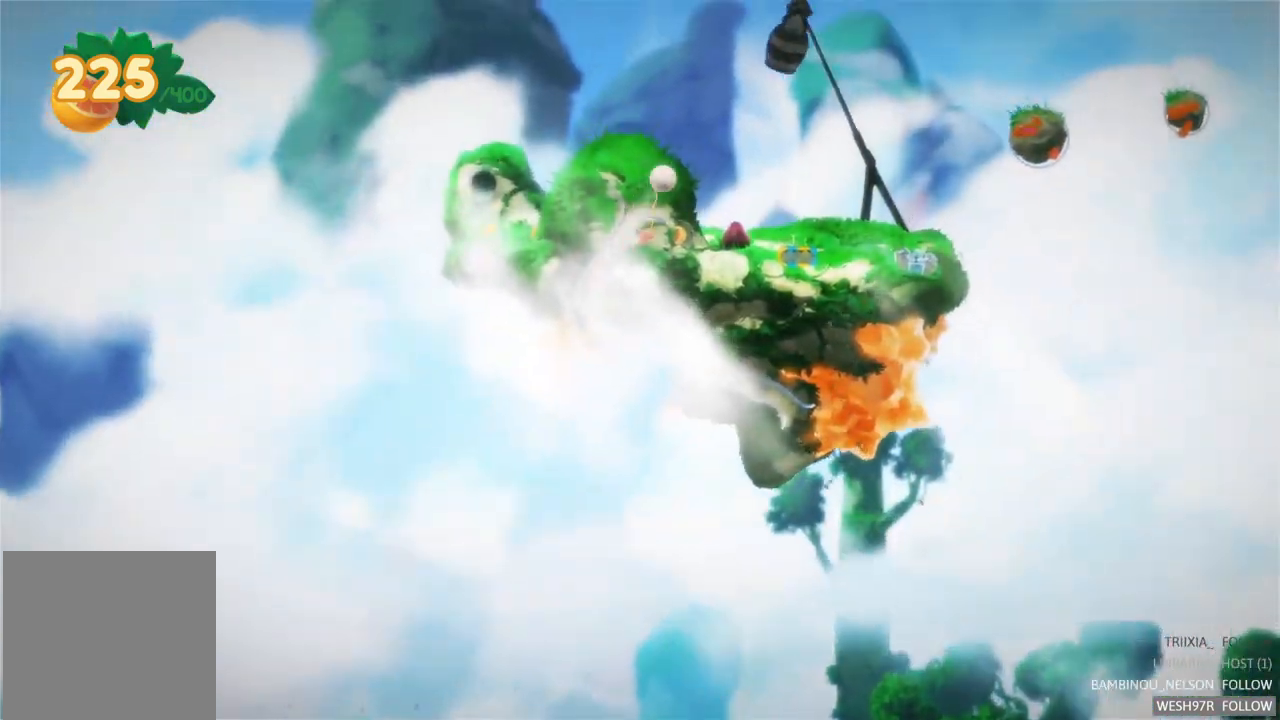
{"buttons": [], "left_stick": "center", "right_stick": "center", "events": []}
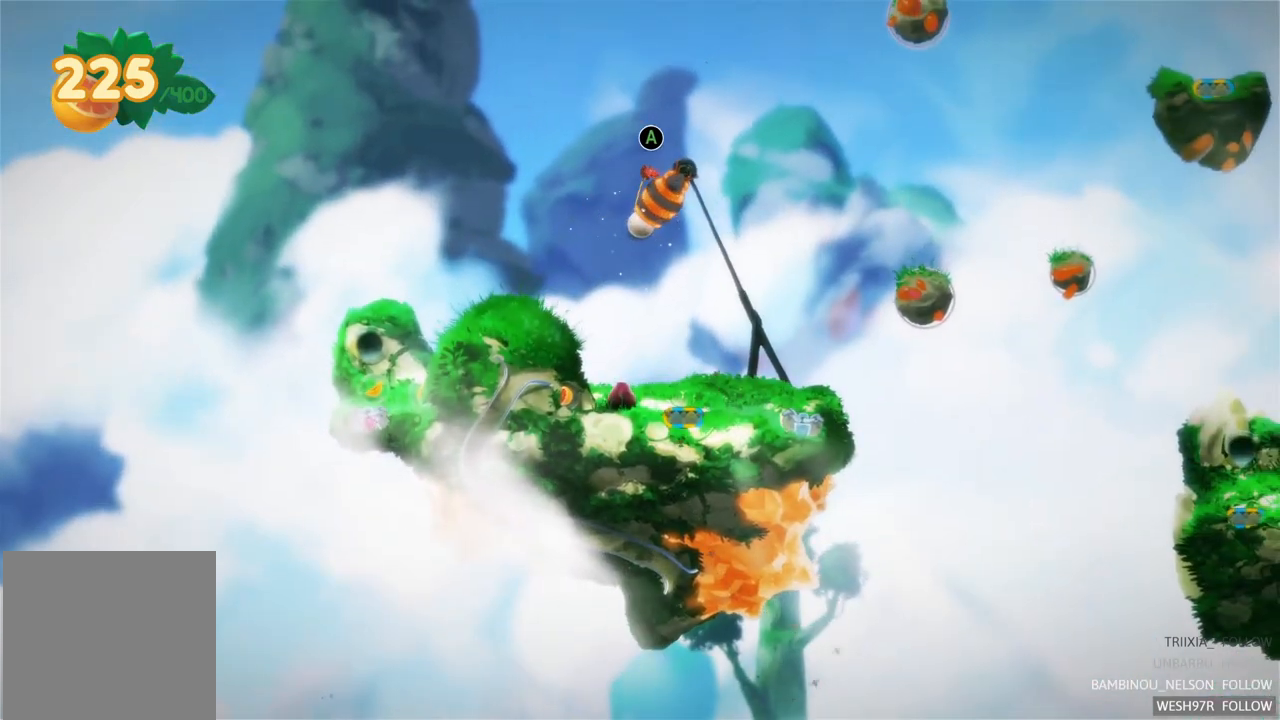
{"buttons": ["L2"], "left_stick": "center", "right_stick": "center", "events": [[433, "L2", "down"]]}
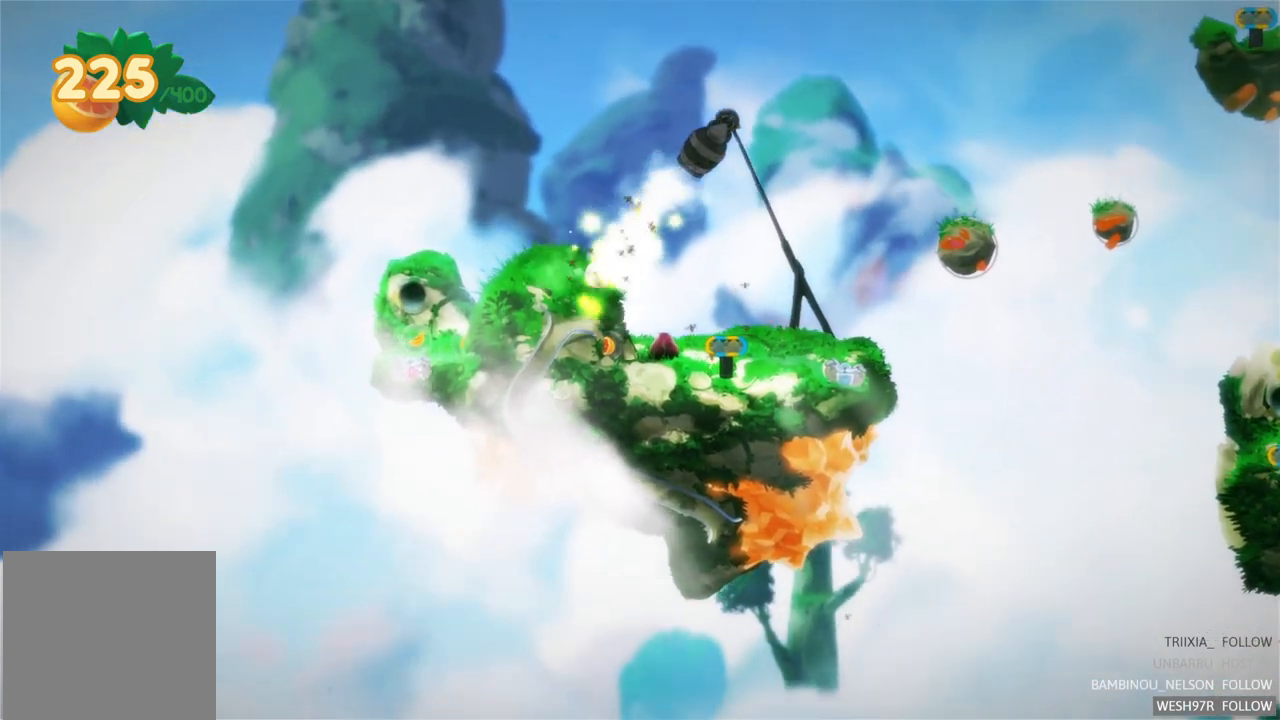
{"buttons": [], "left_stick": "center", "right_stick": "center", "events": [[117, "L2", "up"]]}
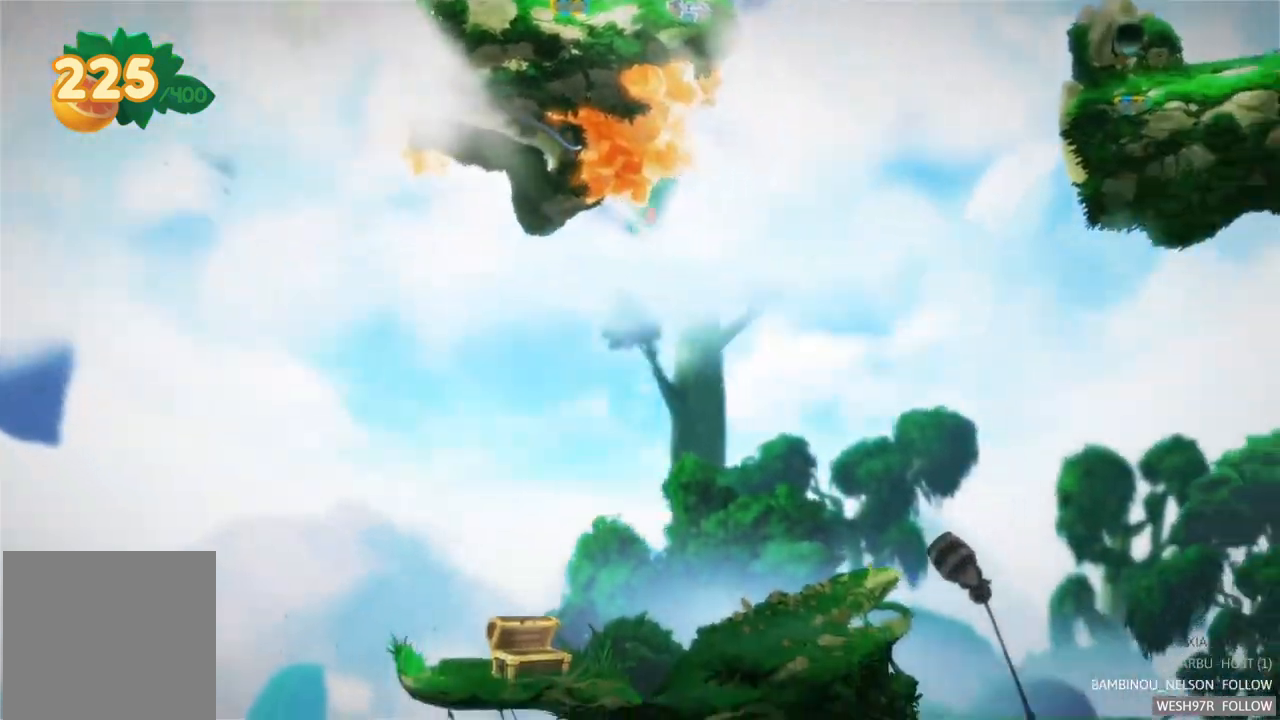
{"buttons": [], "left_stick": "center", "right_stick": "center", "events": []}
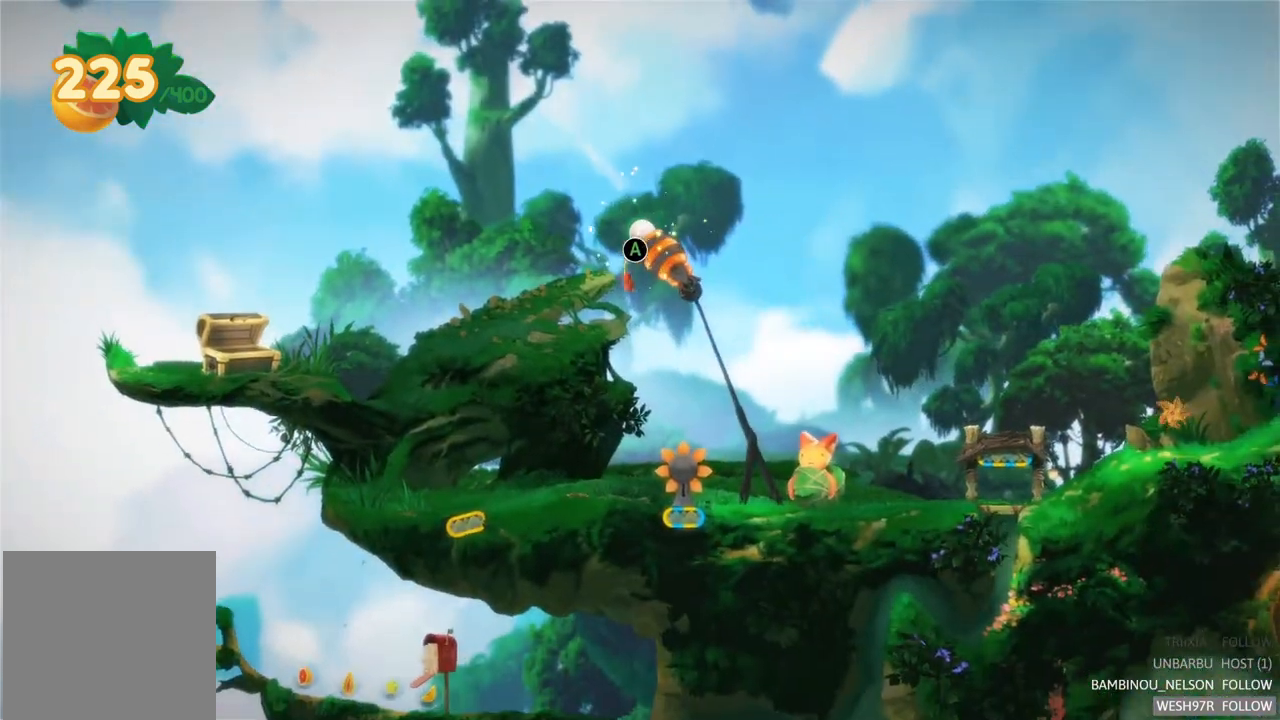
{"buttons": [], "left_stick": "center", "right_stick": "center", "events": [[83, "L2", "down"], [283, "L2", "up"]]}
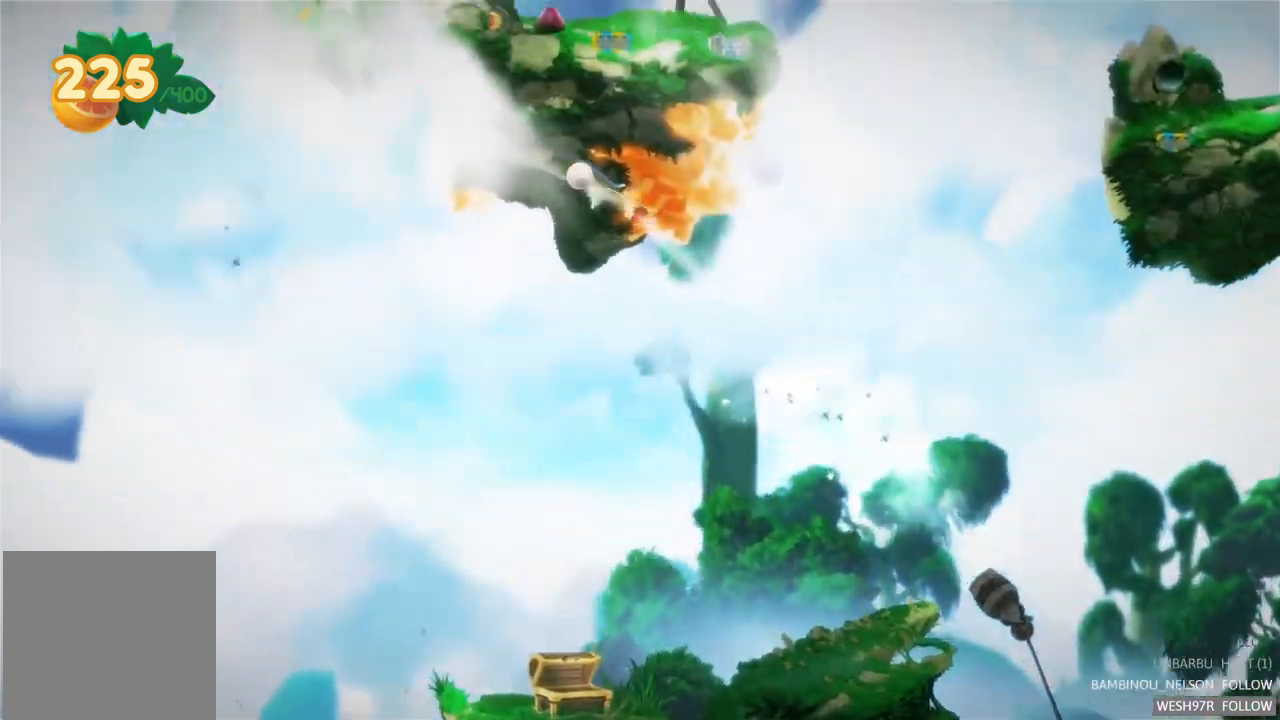
{"buttons": [], "left_stick": "center", "right_stick": "center", "events": []}
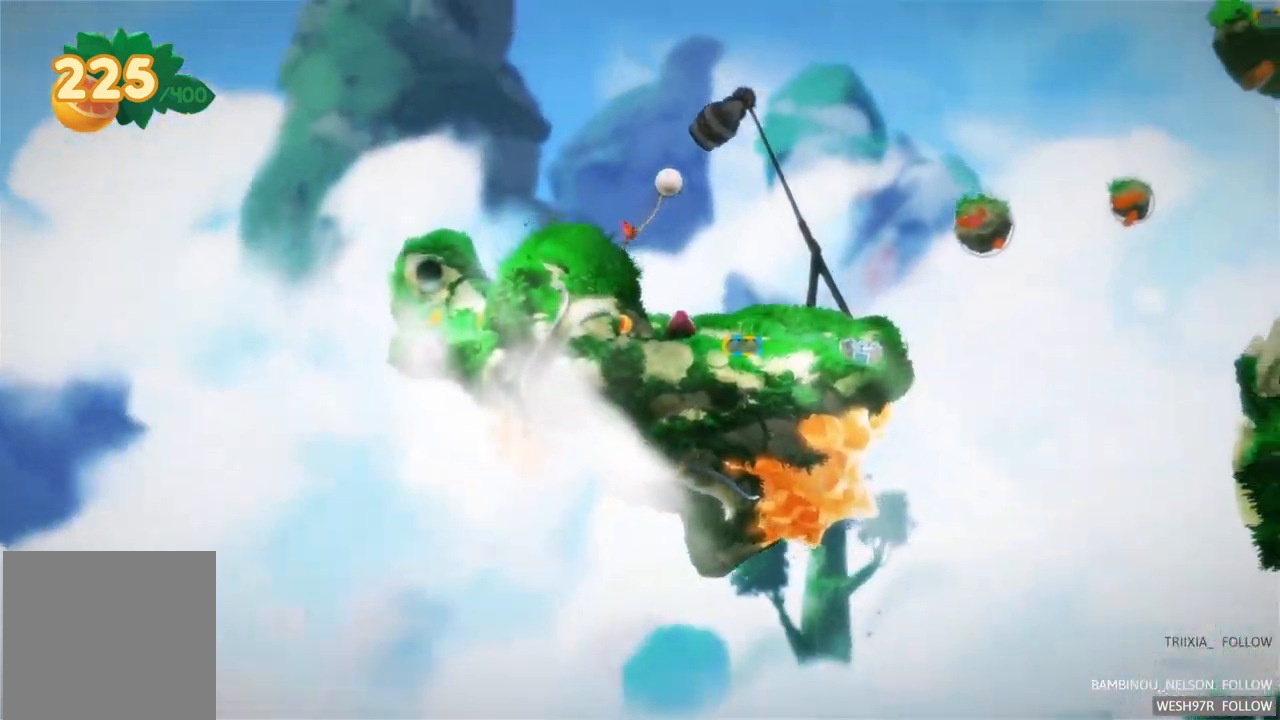
{"buttons": ["R2"], "left_stick": "center", "right_stick": "center", "events": [[383, "R2", "down"]]}
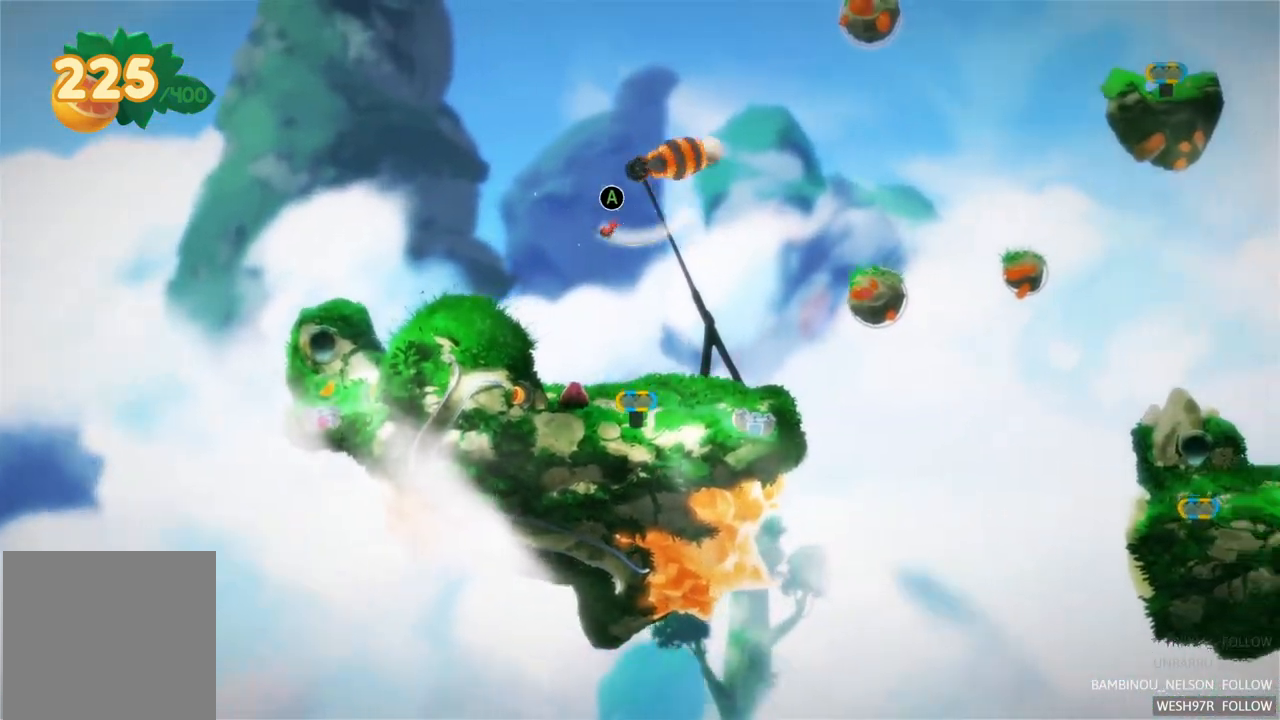
{"buttons": ["R2"], "left_stick": "center", "right_stick": "center", "events": [[100, "R2", "up"], [483, "R2", "down"]]}
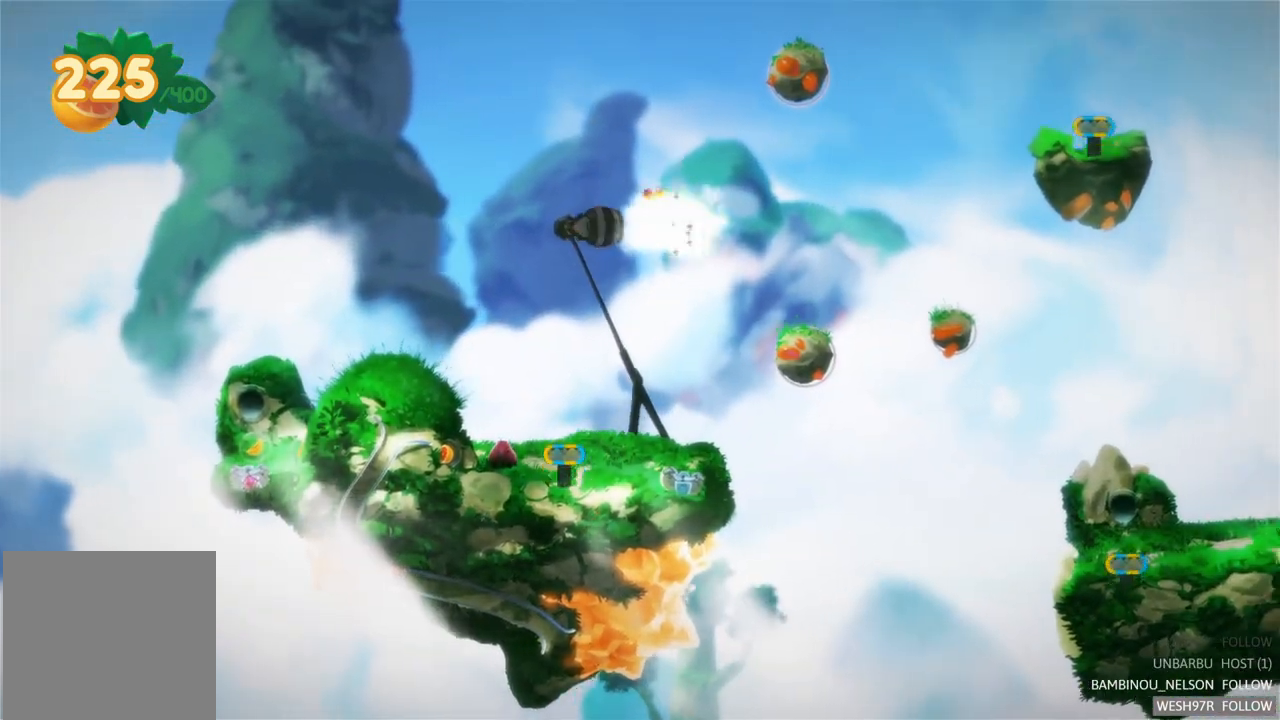
{"buttons": [], "left_stick": "center", "right_stick": "center", "events": [[217, "R2", "up"]]}
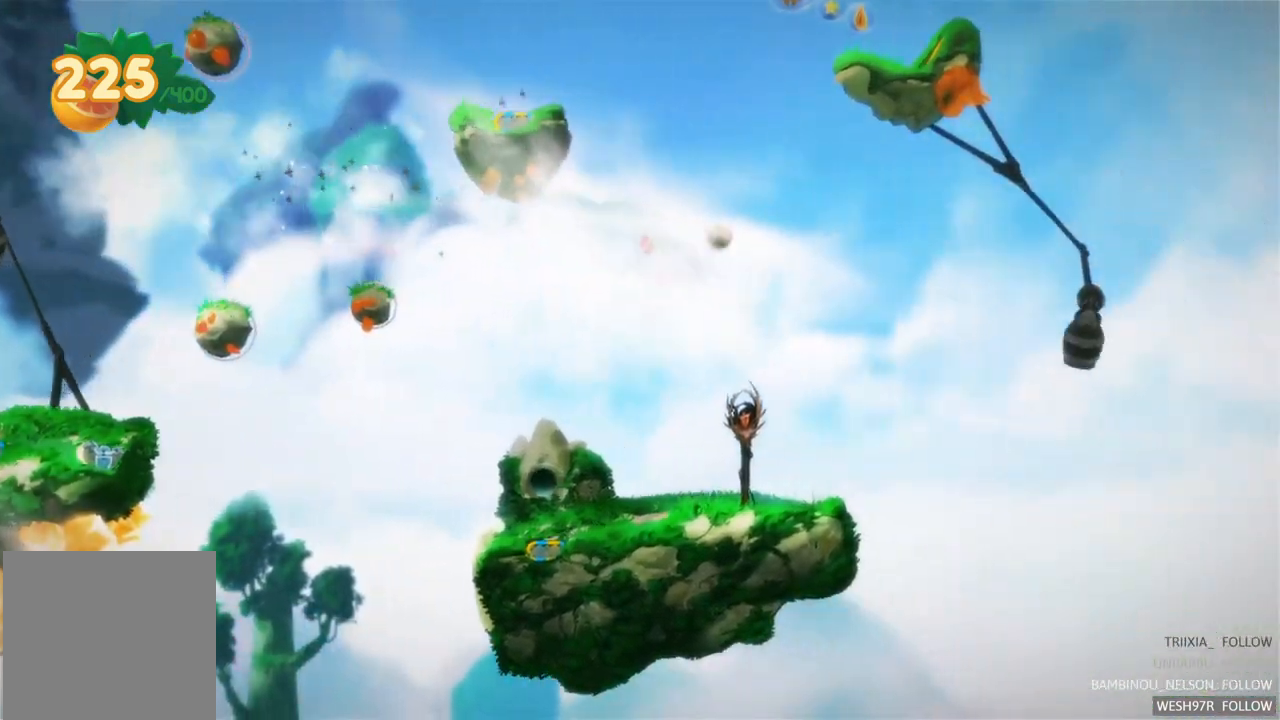
{"buttons": [], "left_stick": "center", "right_stick": "center", "events": []}
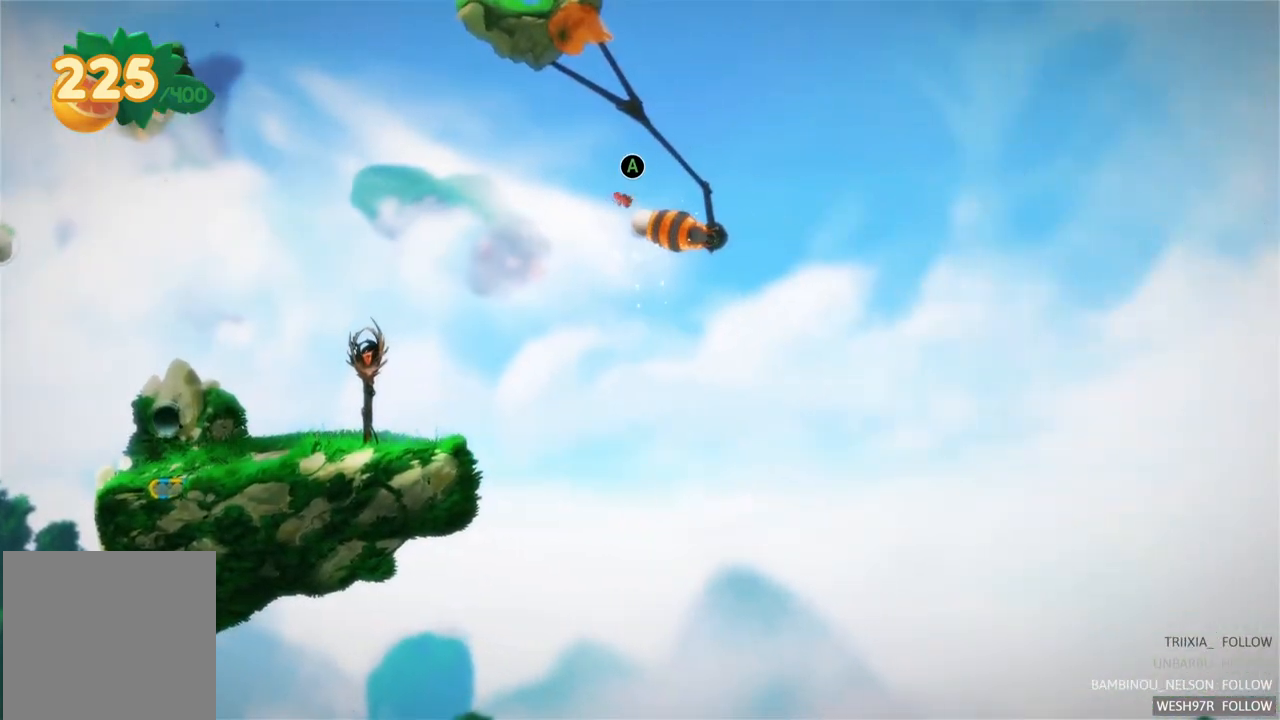
{"buttons": [], "left_stick": "center", "right_stick": "center", "events": []}
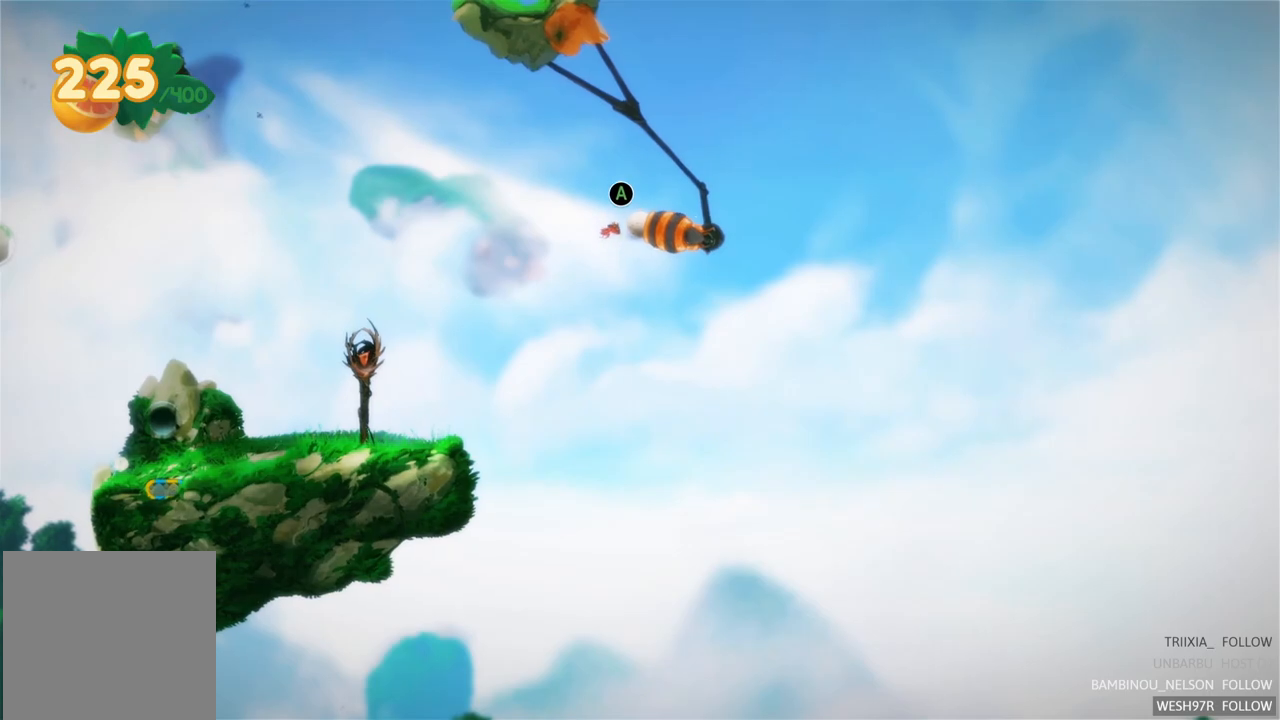
{"buttons": [], "left_stick": "center", "right_stick": "center", "events": []}
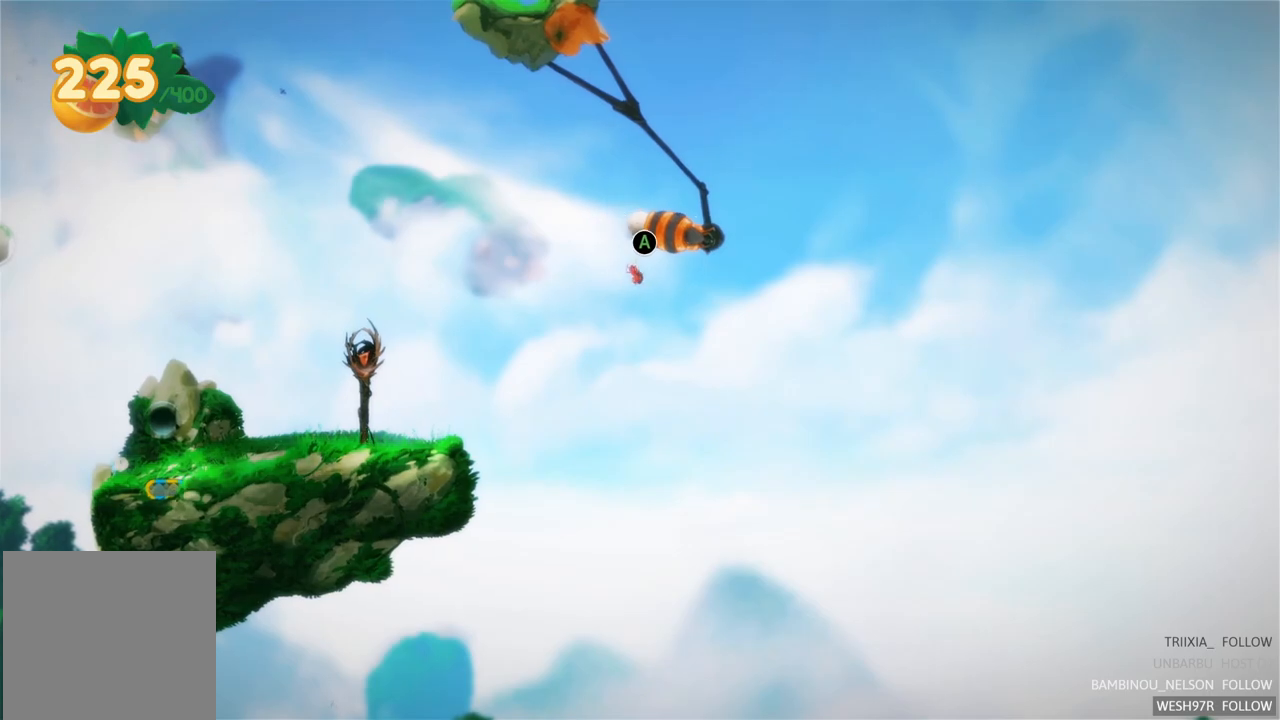
{"buttons": ["L2"], "left_stick": "center", "right_stick": "center", "events": [[417, "L2", "down"]]}
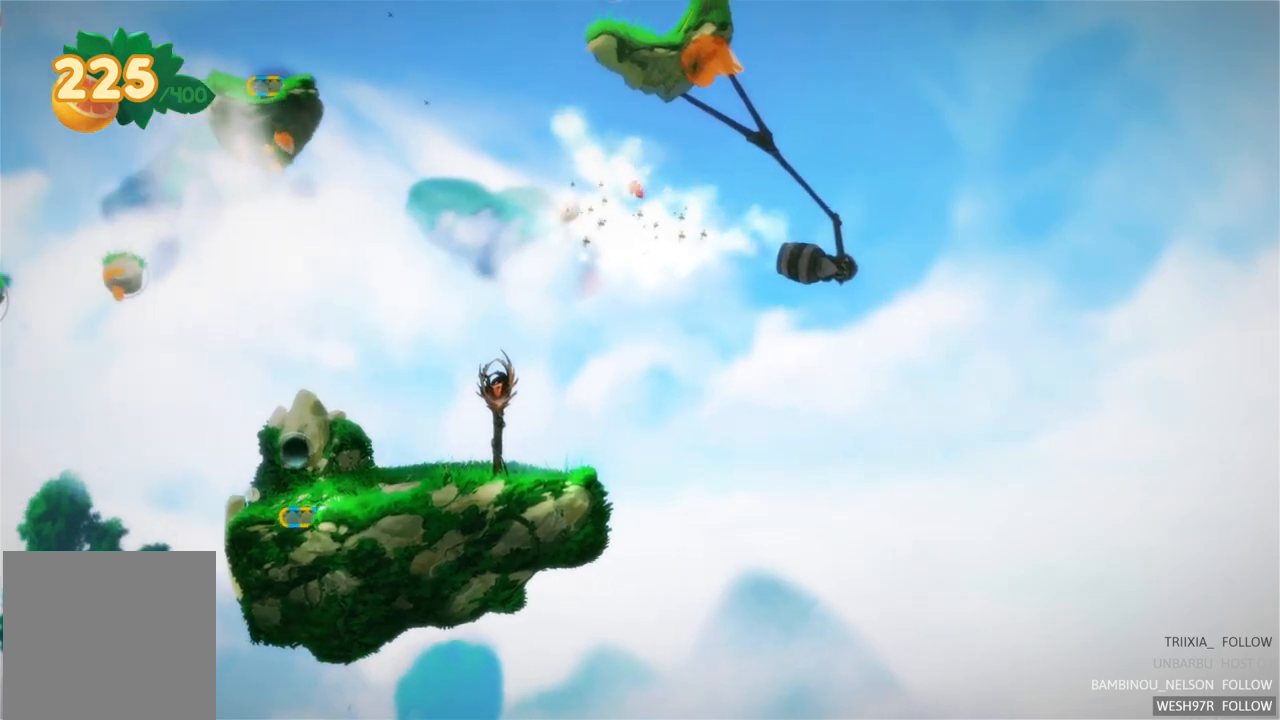
{"buttons": [], "left_stick": "center", "right_stick": "center", "events": [[50, "L2", "up"]]}
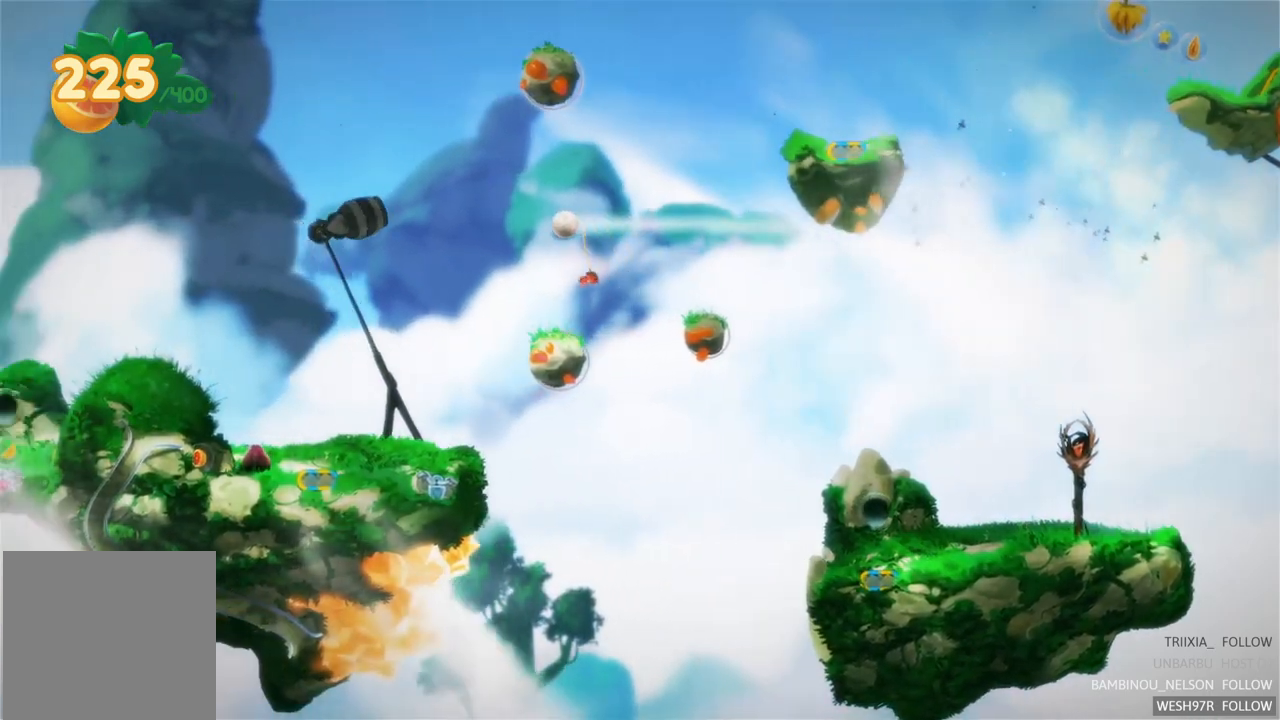
{"buttons": [], "left_stick": "center", "right_stick": "center", "events": []}
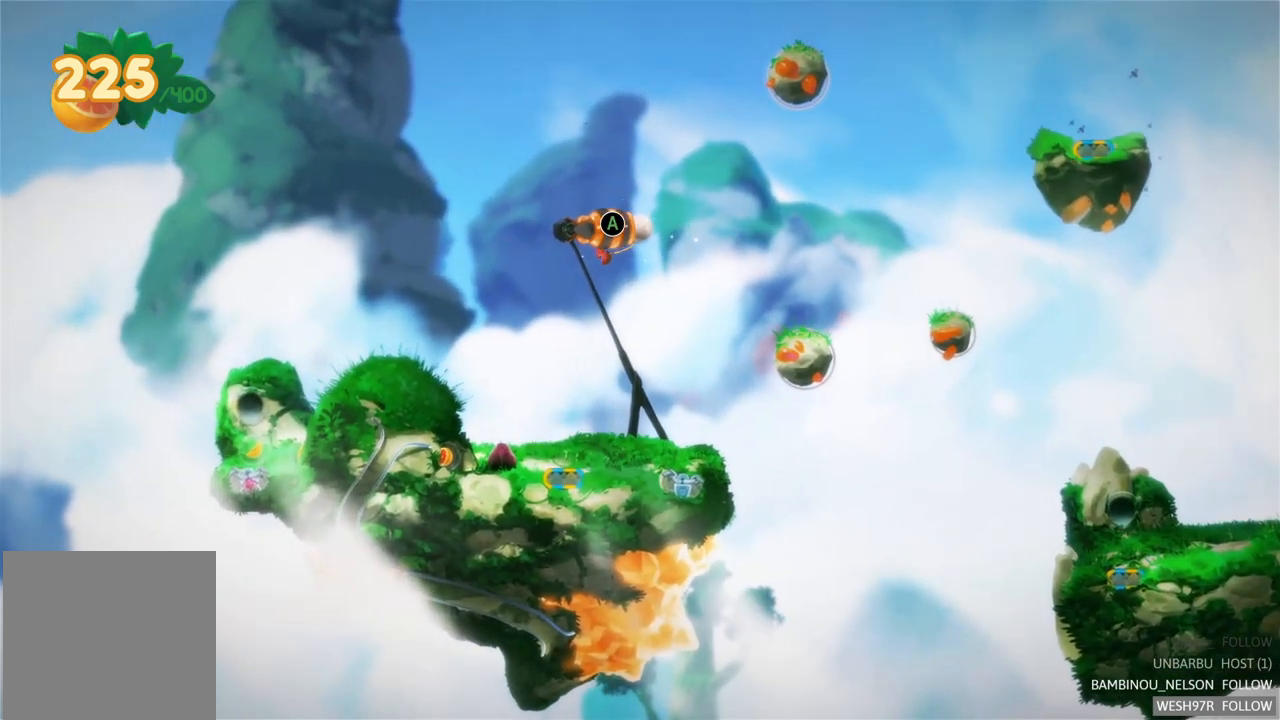
{"buttons": [], "left_stick": "center", "right_stick": "center", "events": []}
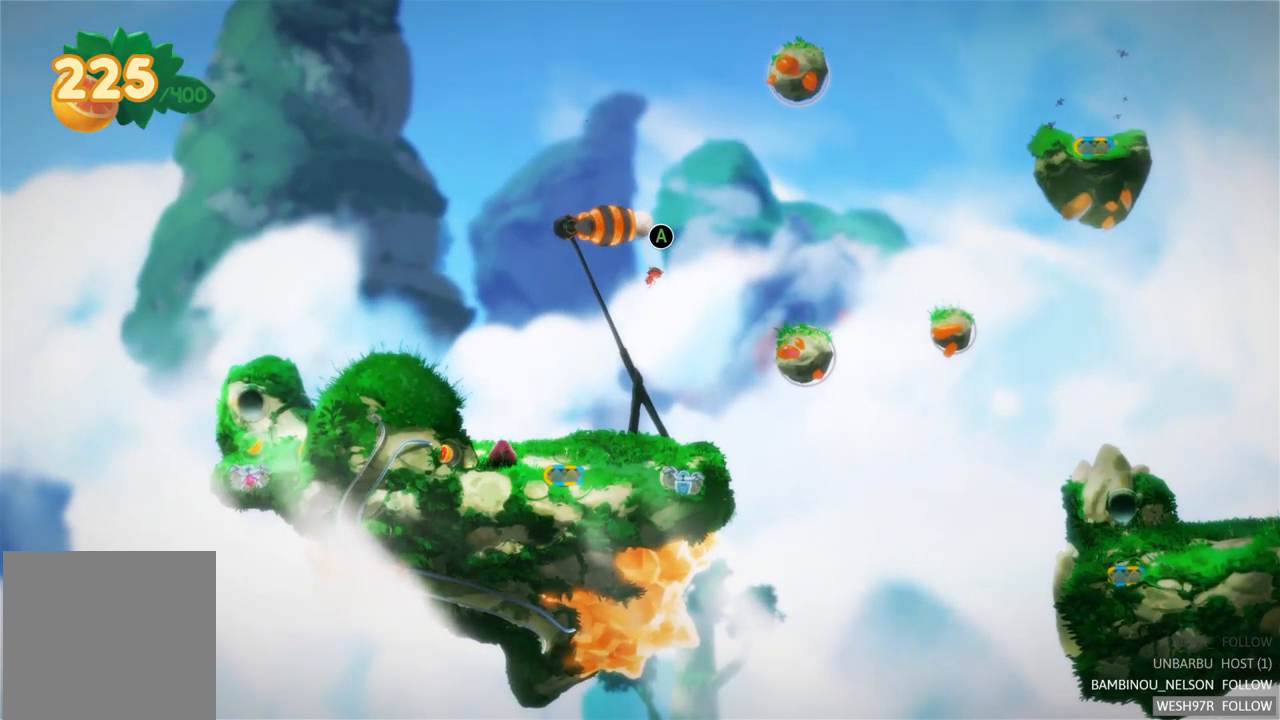
{"buttons": ["SELECT"], "left_stick": "center", "right_stick": "center", "events": [[300, "SELECT", "down"]]}
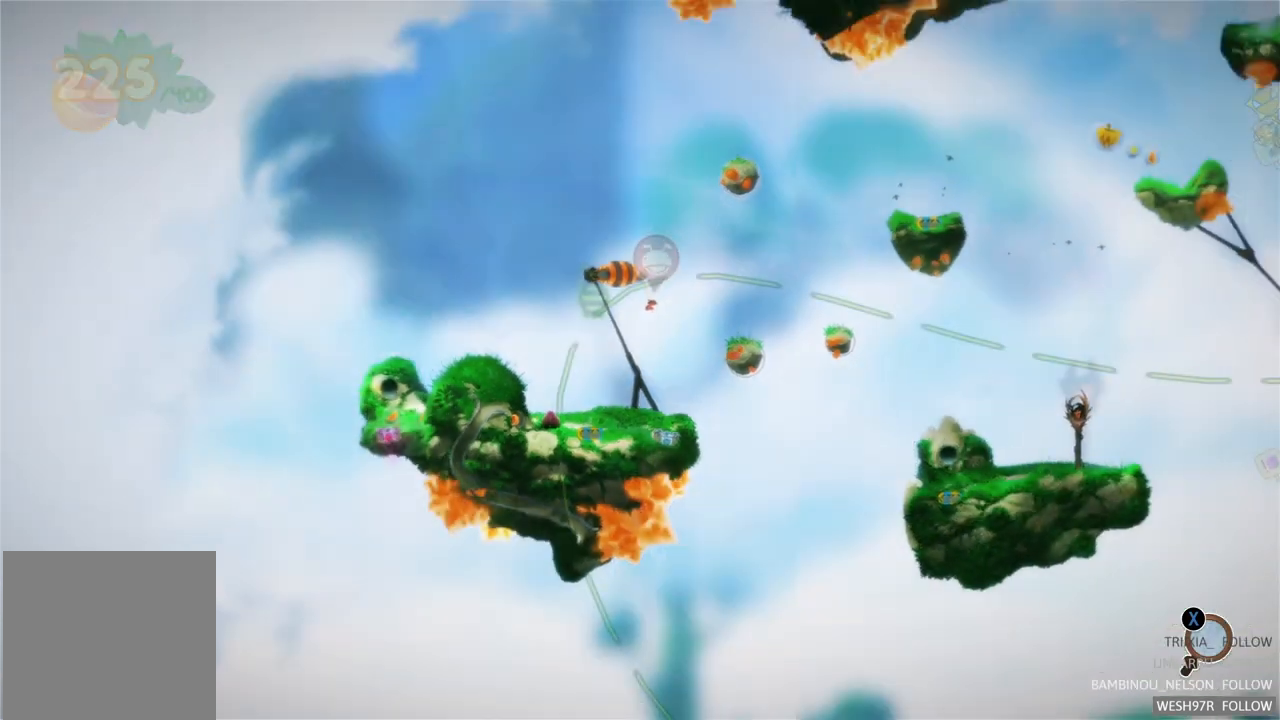
{"buttons": [], "left_stick": "center", "right_stick": "center", "events": [[17, "SELECT", "up"]]}
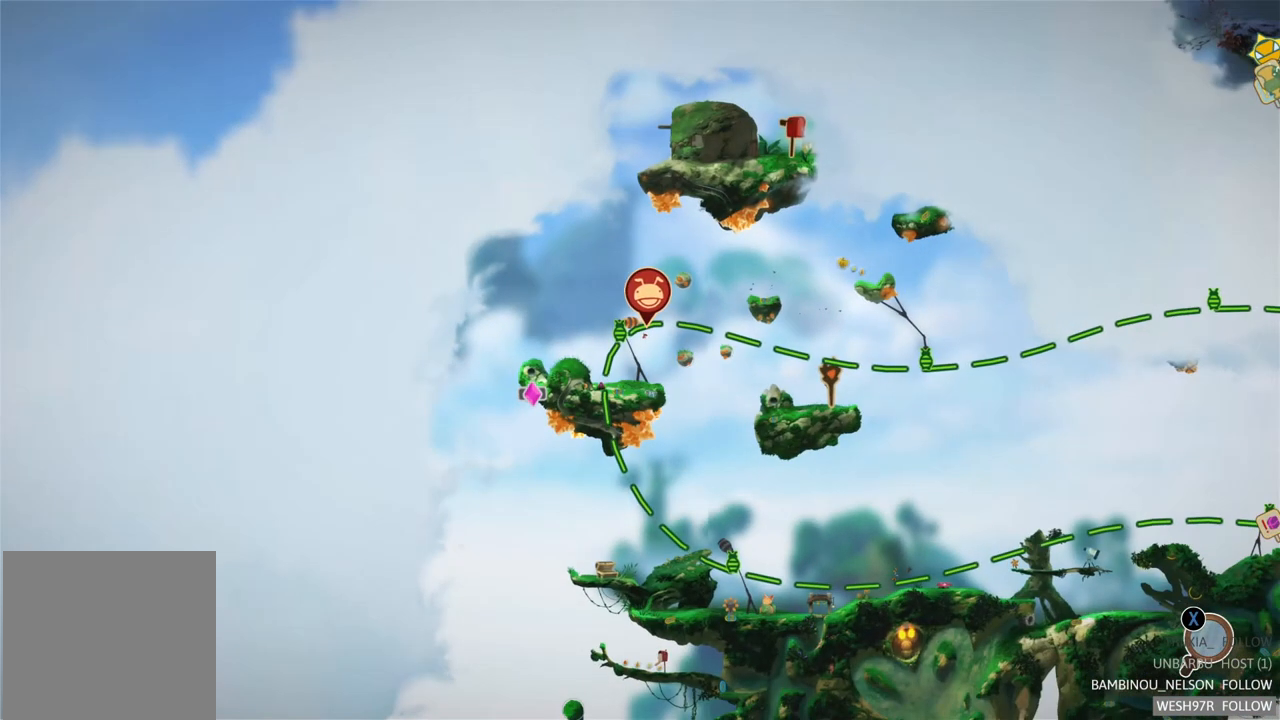
{"buttons": ["SELECT"], "left_stick": "center", "right_stick": "center", "events": [[467, "SELECT", "down"]]}
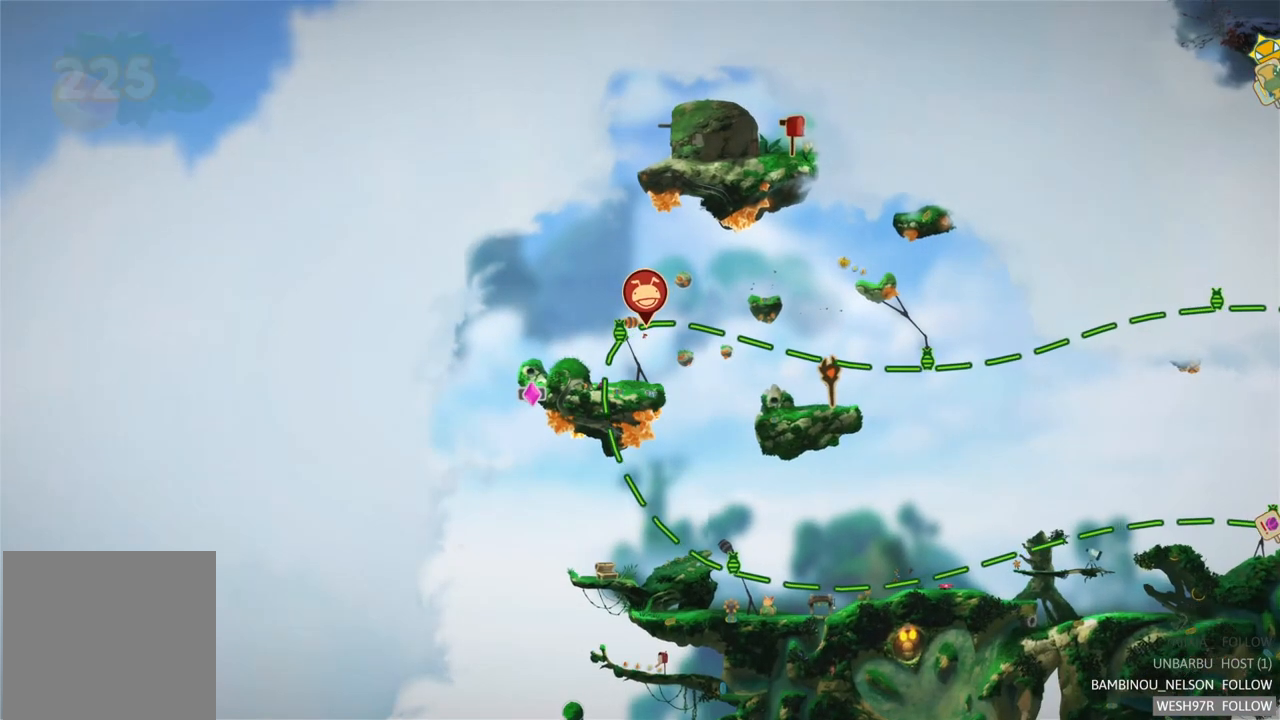
{"buttons": [], "left_stick": "center", "right_stick": "center", "events": [[133, "SELECT", "up"]]}
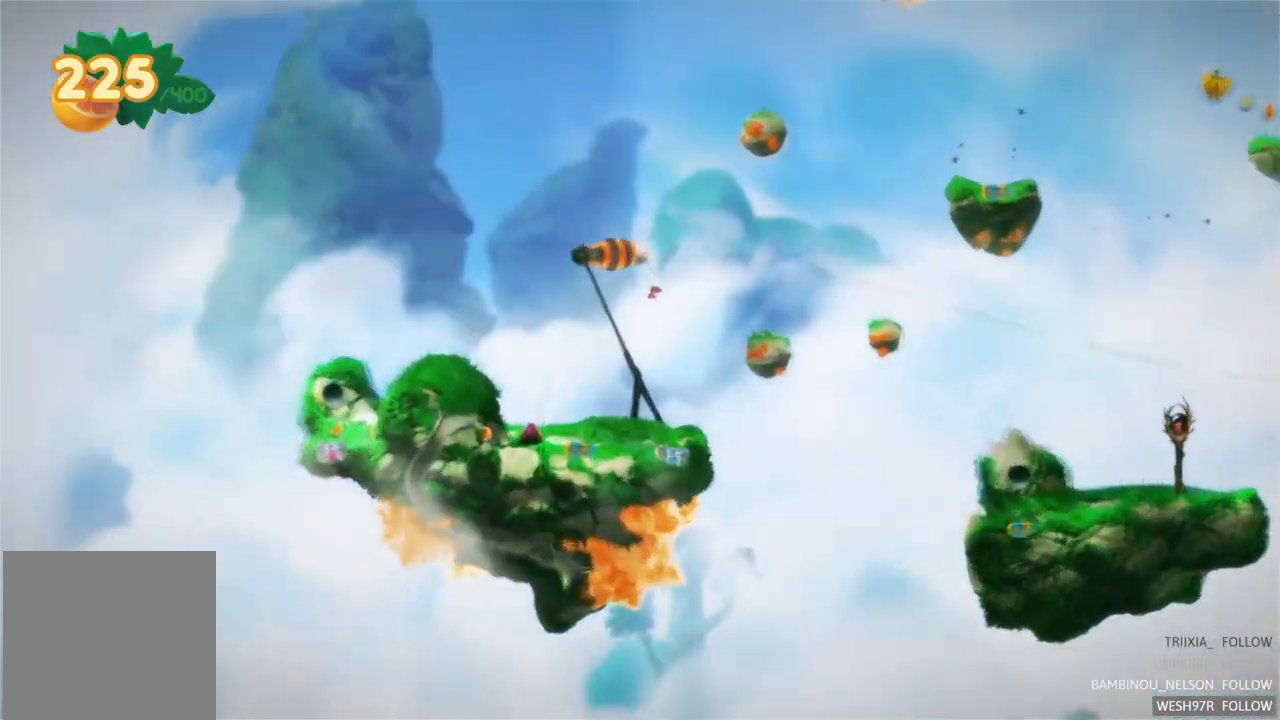
{"buttons": [], "left_stick": "center", "right_stick": "center", "events": [[183, "A", "down"], [333, "A", "up"]]}
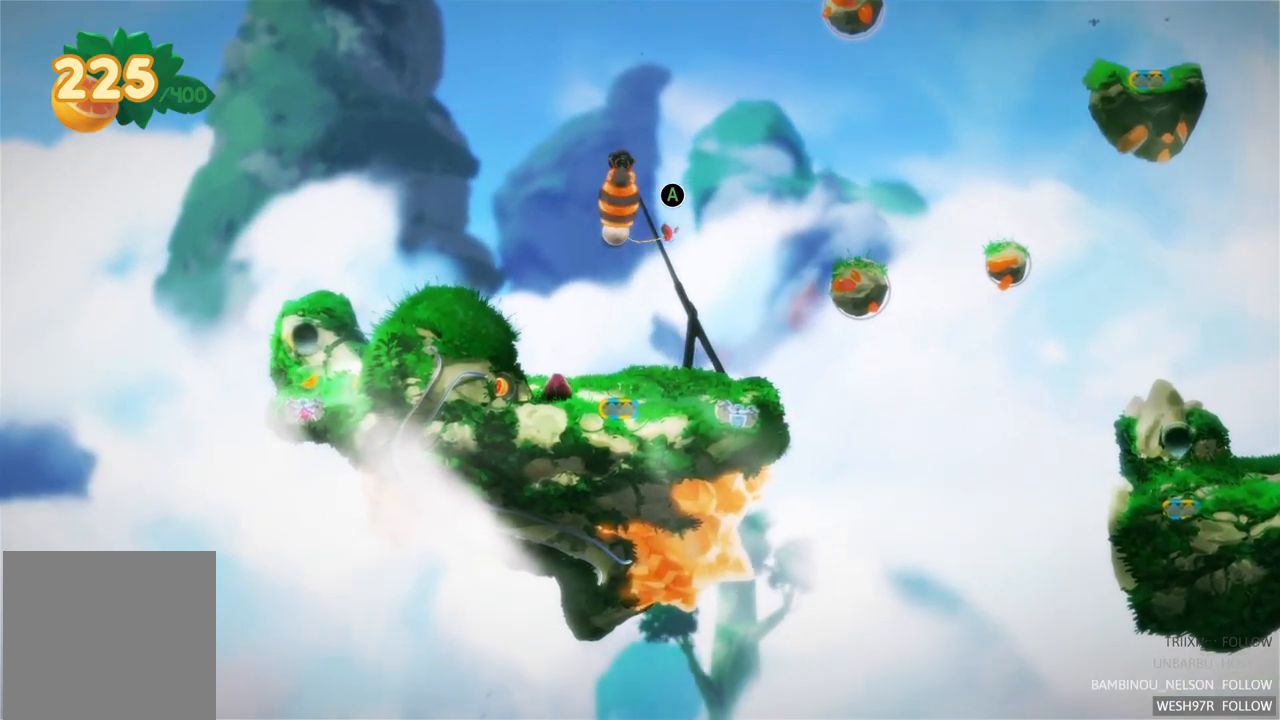
{"buttons": [], "left_stick": "center", "right_stick": "center", "events": [[333, "A", "down"], [467, "A", "up"]]}
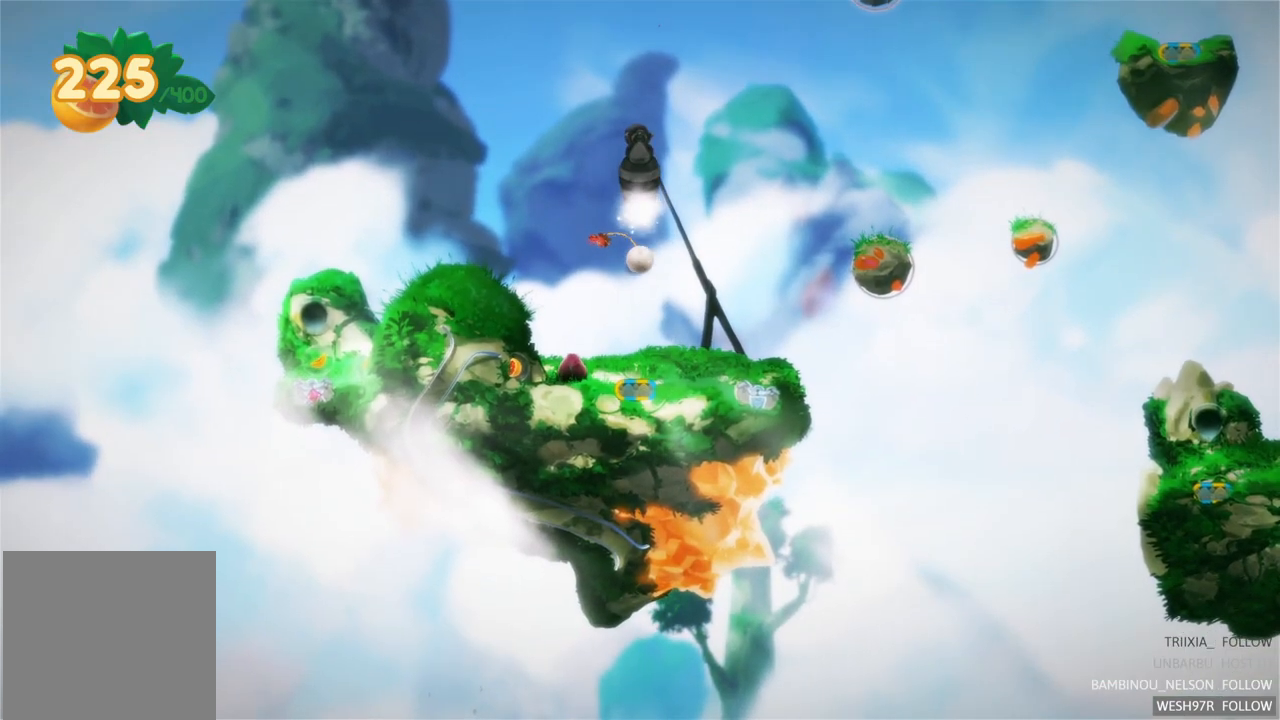
{"buttons": [], "left_stick": "center", "right_stick": "center", "events": []}
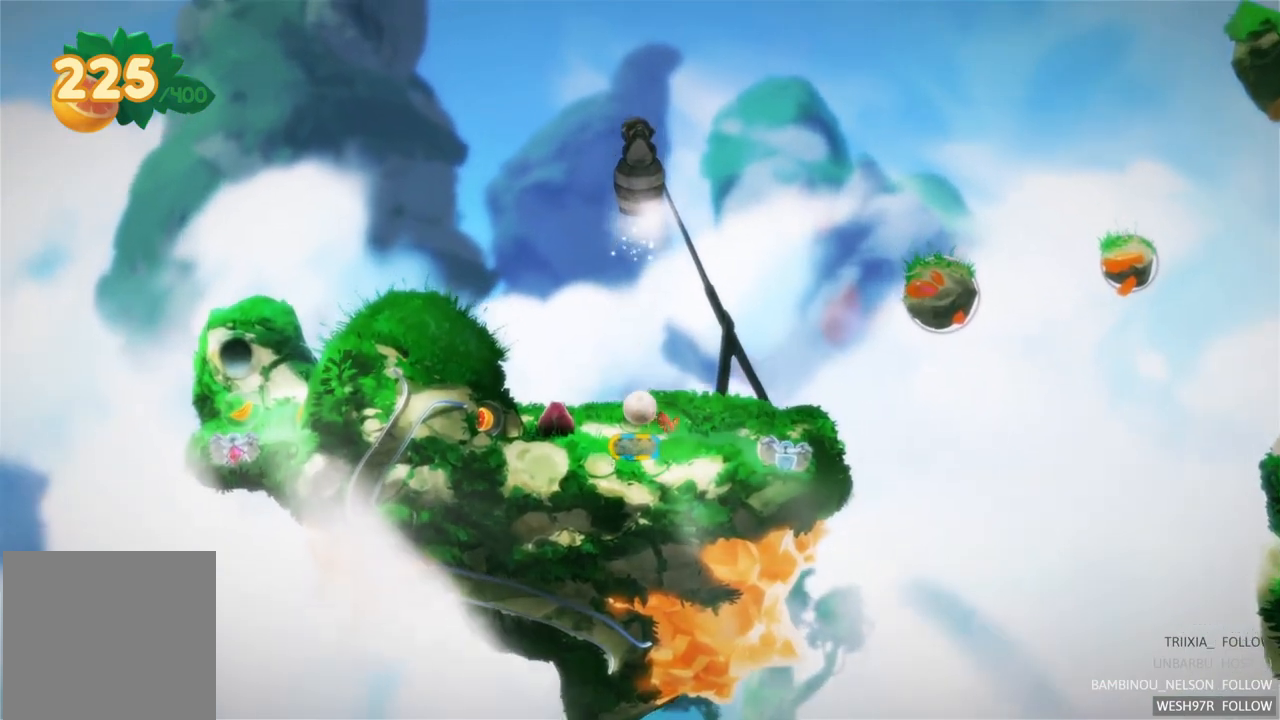
{"buttons": [], "left_stick": "right", "right_stick": "center", "events": [[450, "left_stick", "right"]]}
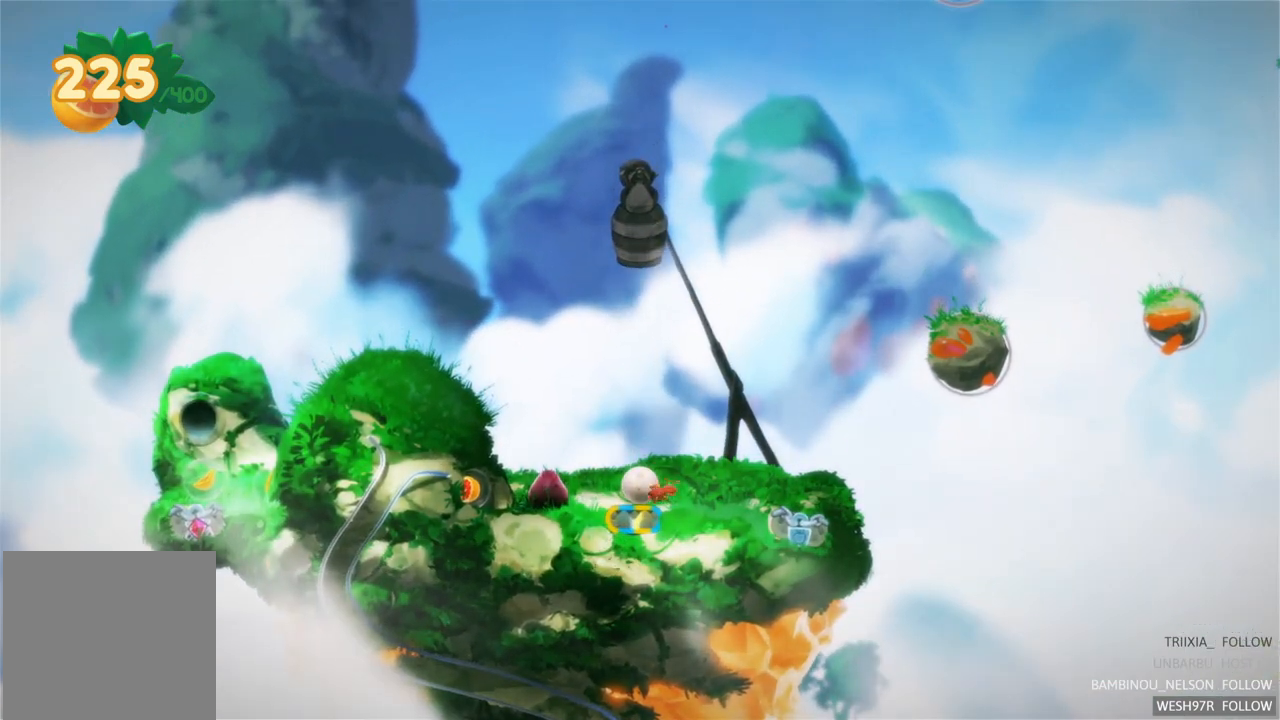
{"buttons": [], "left_stick": "left", "right_stick": "center", "events": [[117, "left_stick", "center"], [217, "left_stick", "left"]]}
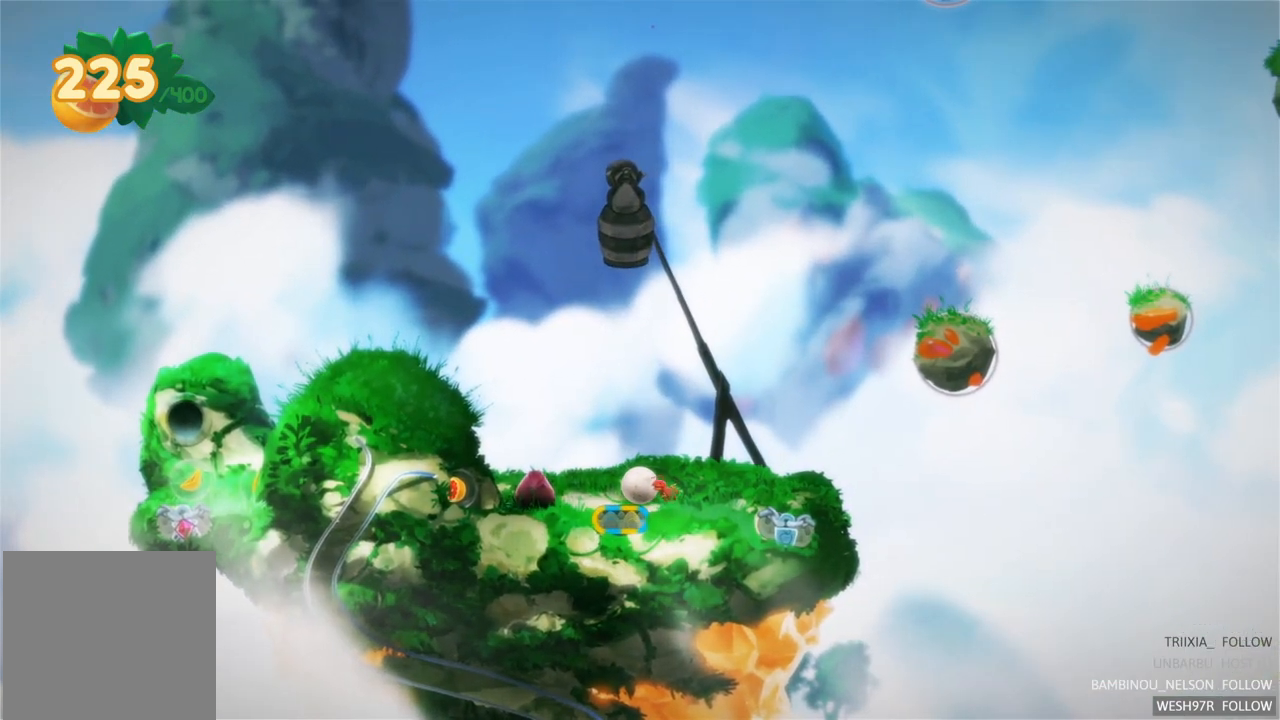
{"buttons": [], "left_stick": "left", "right_stick": "center", "events": []}
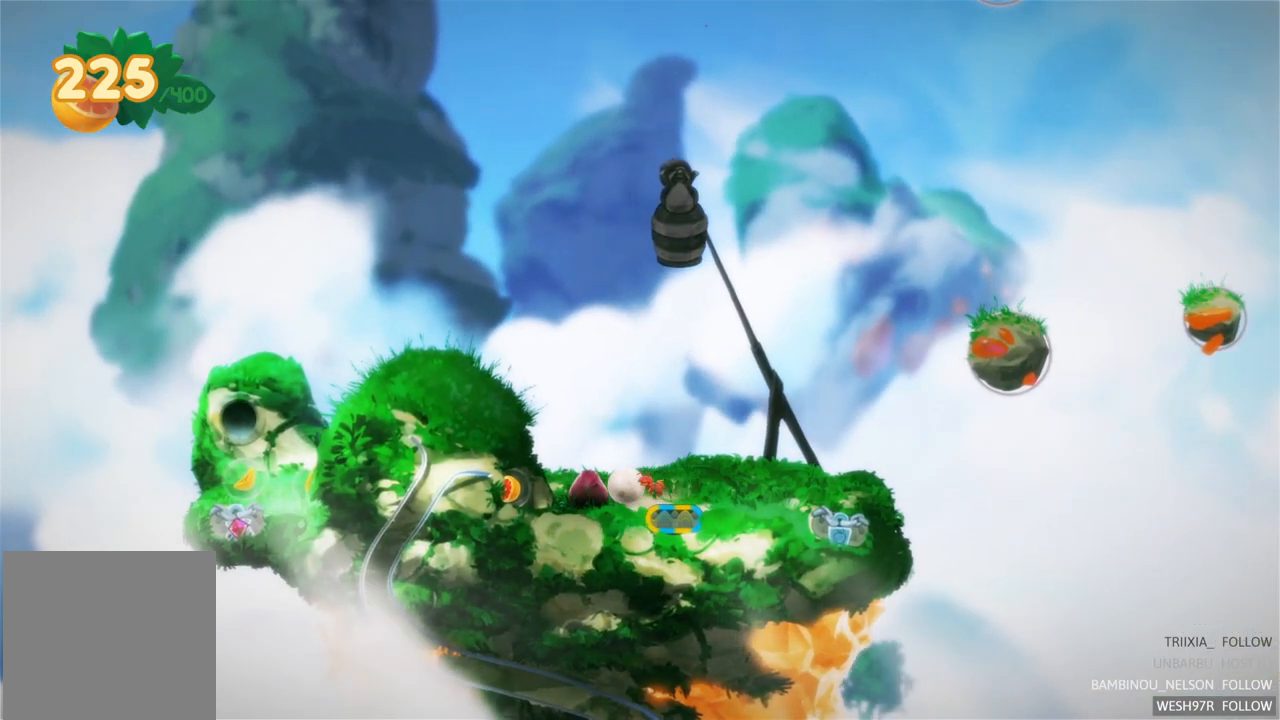
{"buttons": [], "left_stick": "left", "right_stick": "center", "events": []}